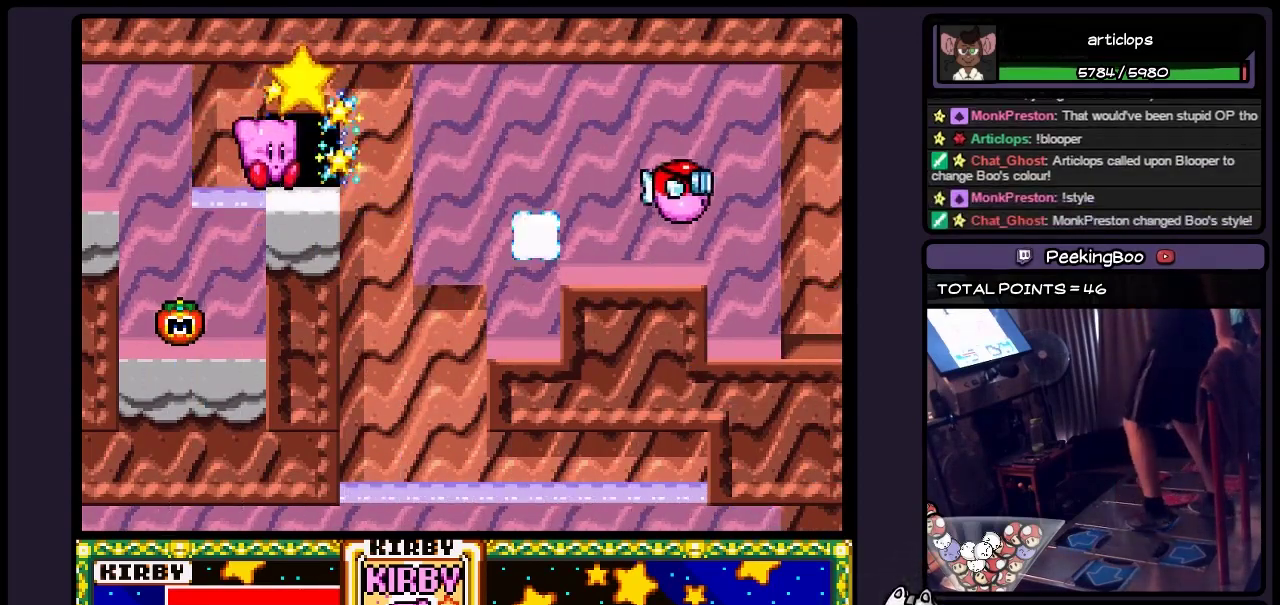
Gameplay with a controller (Nintendo layout); each line is a JSON object with the inputs held at the frame after it. "events" lists button and stick changes between this image and that frame as [ms after this image, input, new state], when the widget could be followed in between. Not read: L3 R3.
{"buttons": ["DPAD_UP"], "events": [[33, "DPAD_RIGHT", "down"], [233, "DPAD_RIGHT", "up"], [450, "DPAD_UP", "down"]]}
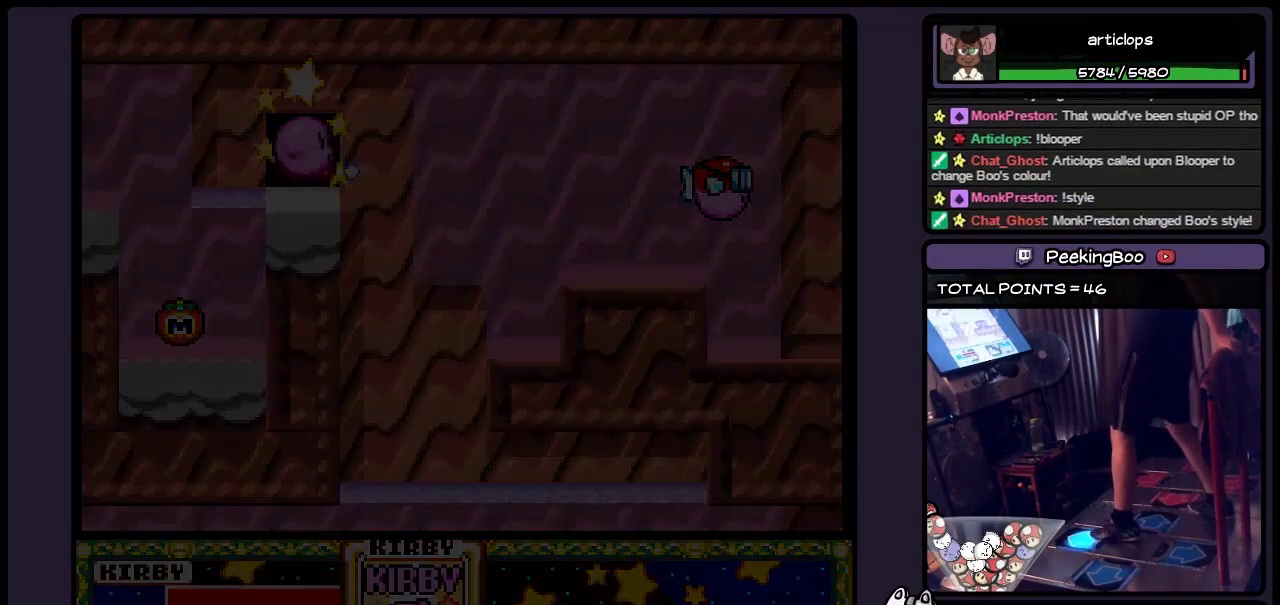
{"buttons": [], "events": [[450, "DPAD_UP", "up"]]}
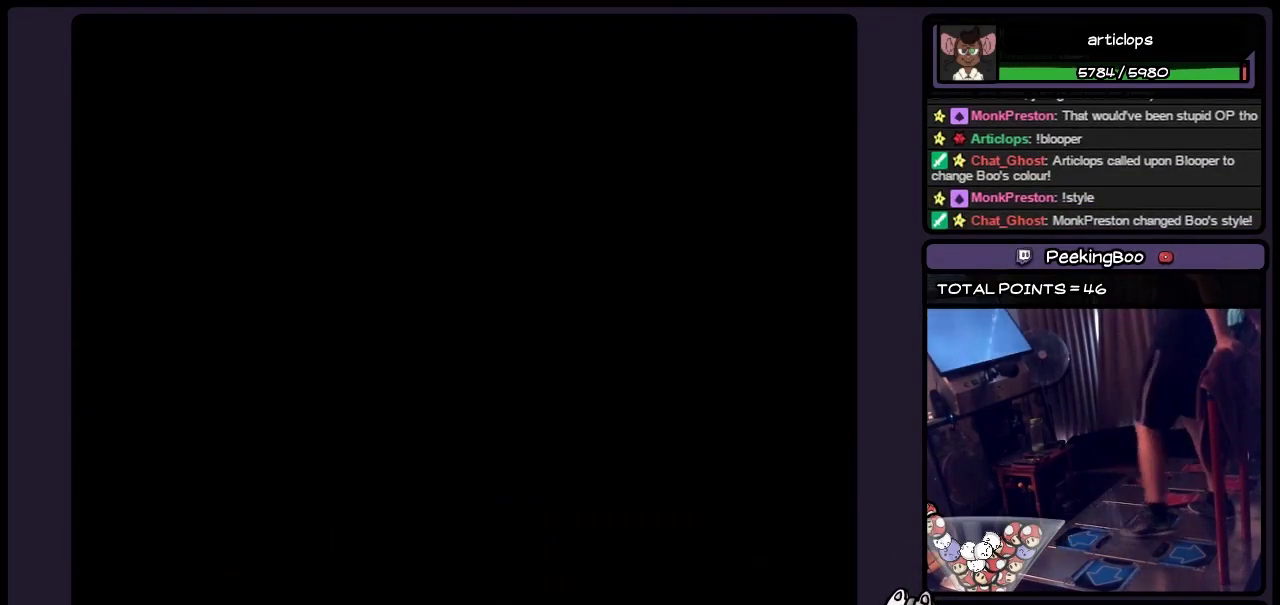
{"buttons": [], "events": []}
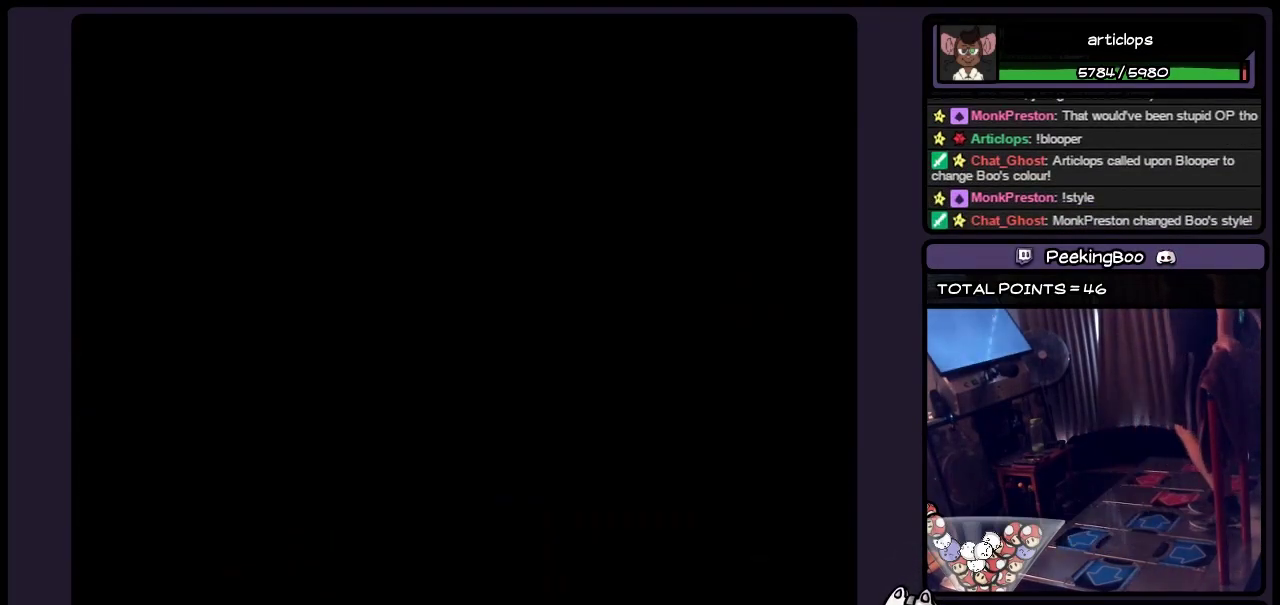
{"buttons": [], "events": []}
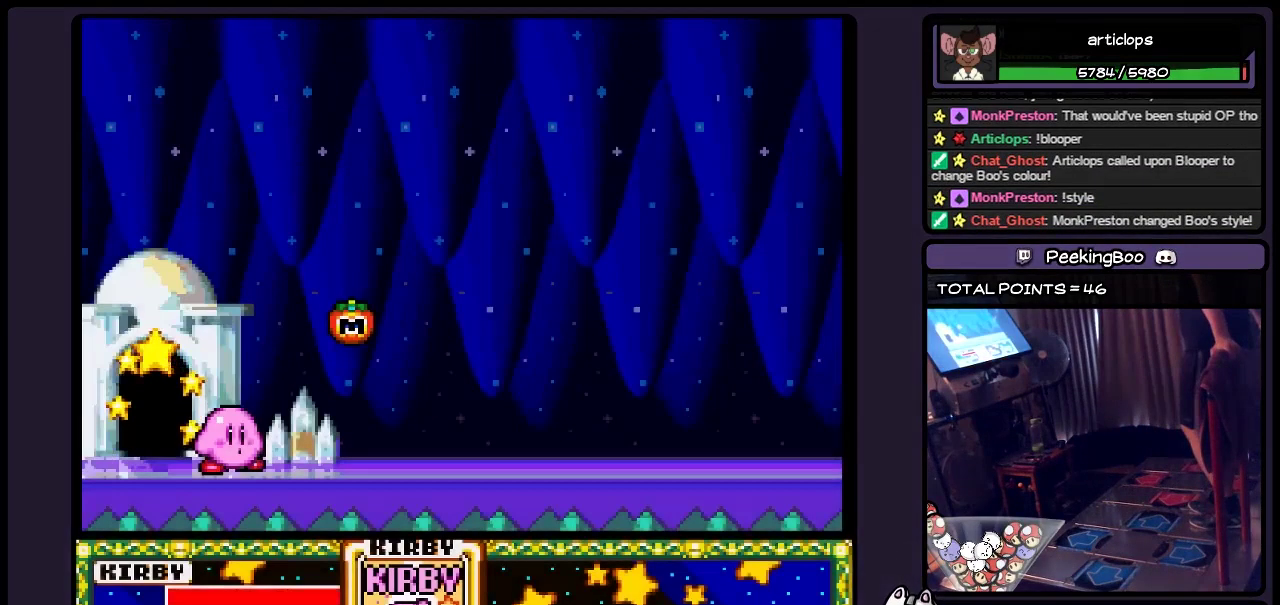
{"buttons": [], "events": []}
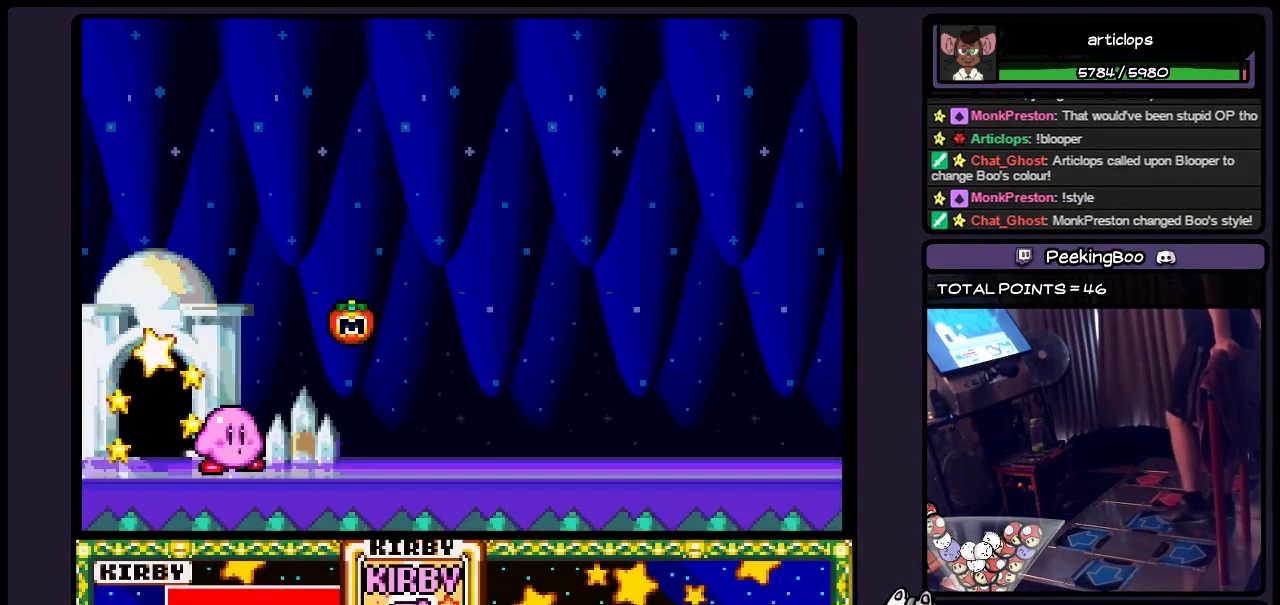
{"buttons": [], "events": [[33, "DPAD_RIGHT", "down"], [317, "DPAD_RIGHT", "up"]]}
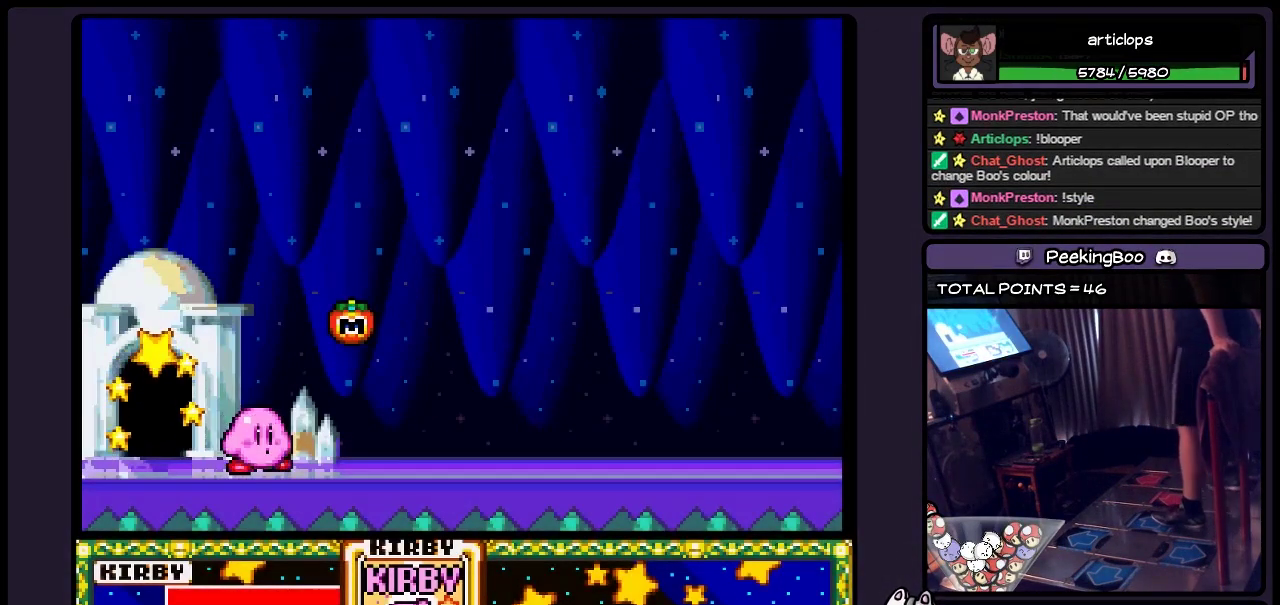
{"buttons": [], "events": [[200, "DPAD_RIGHT", "down"], [450, "DPAD_RIGHT", "up"]]}
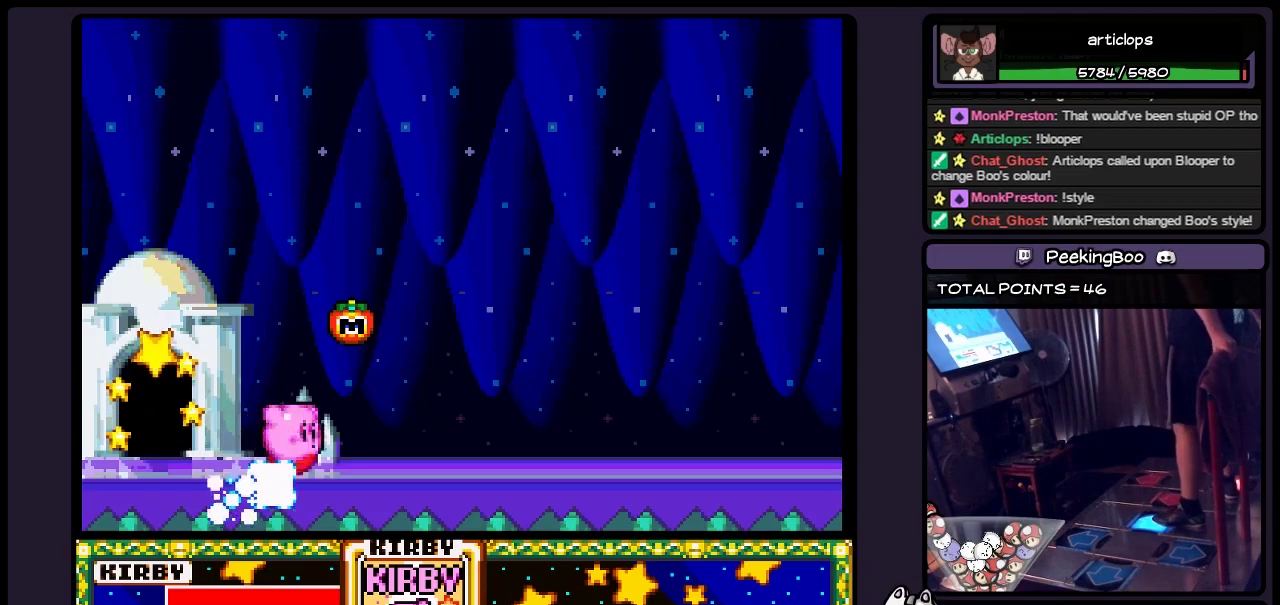
{"buttons": ["DPAD_RIGHT"], "events": [[150, "DPAD_RIGHT", "down"], [233, "B", "down"], [317, "B", "up"]]}
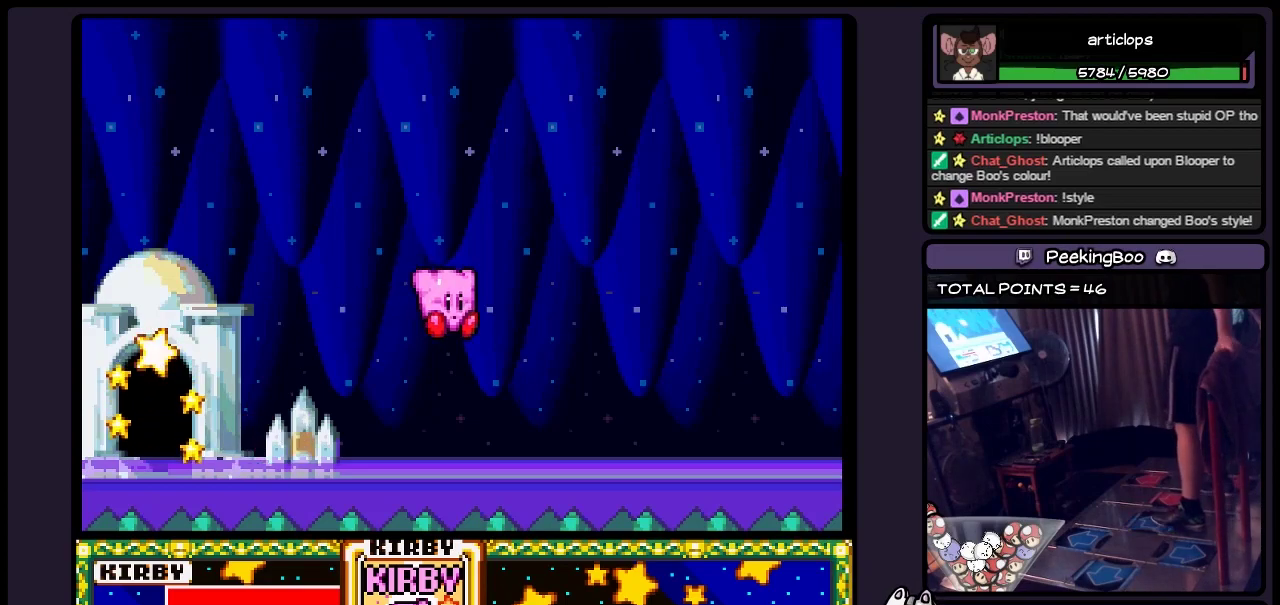
{"buttons": ["A"], "events": [[33, "DPAD_RIGHT", "up"], [367, "A", "down"]]}
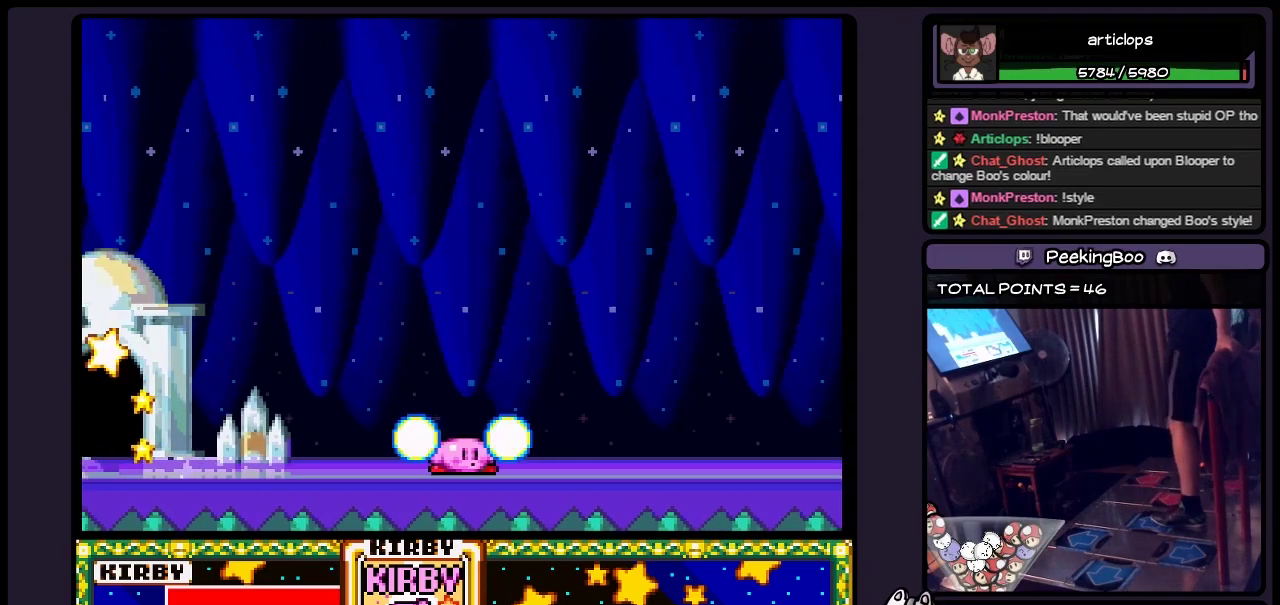
{"buttons": ["X"], "events": [[317, "A", "up"], [483, "X", "down"]]}
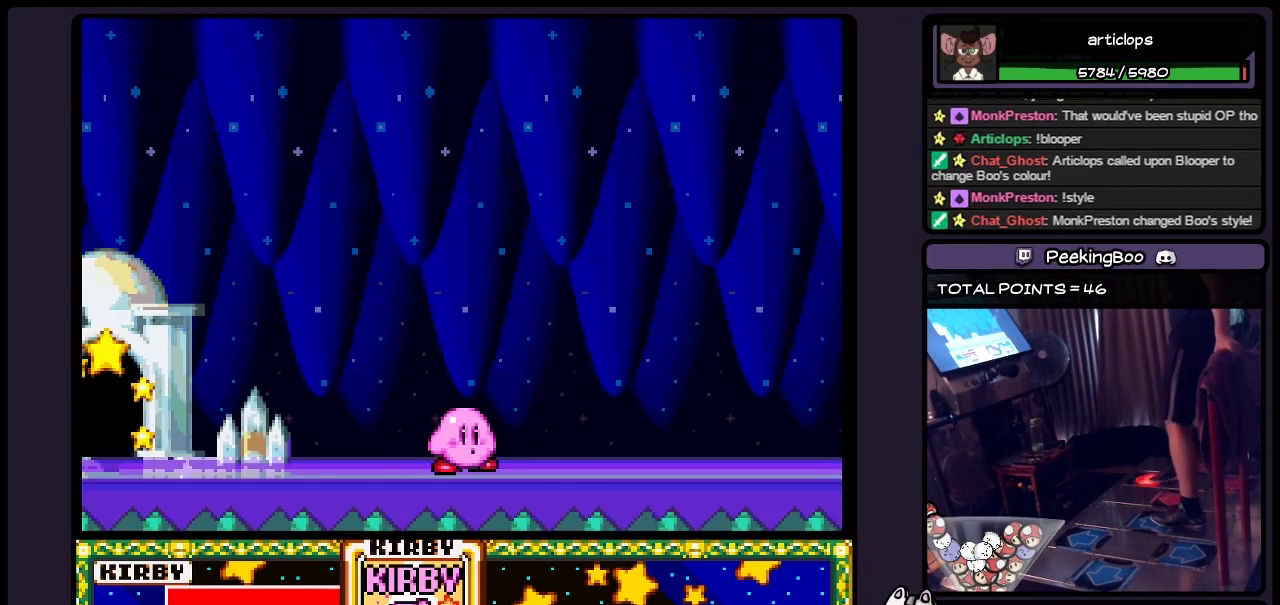
{"buttons": [], "events": [[317, "X", "up"]]}
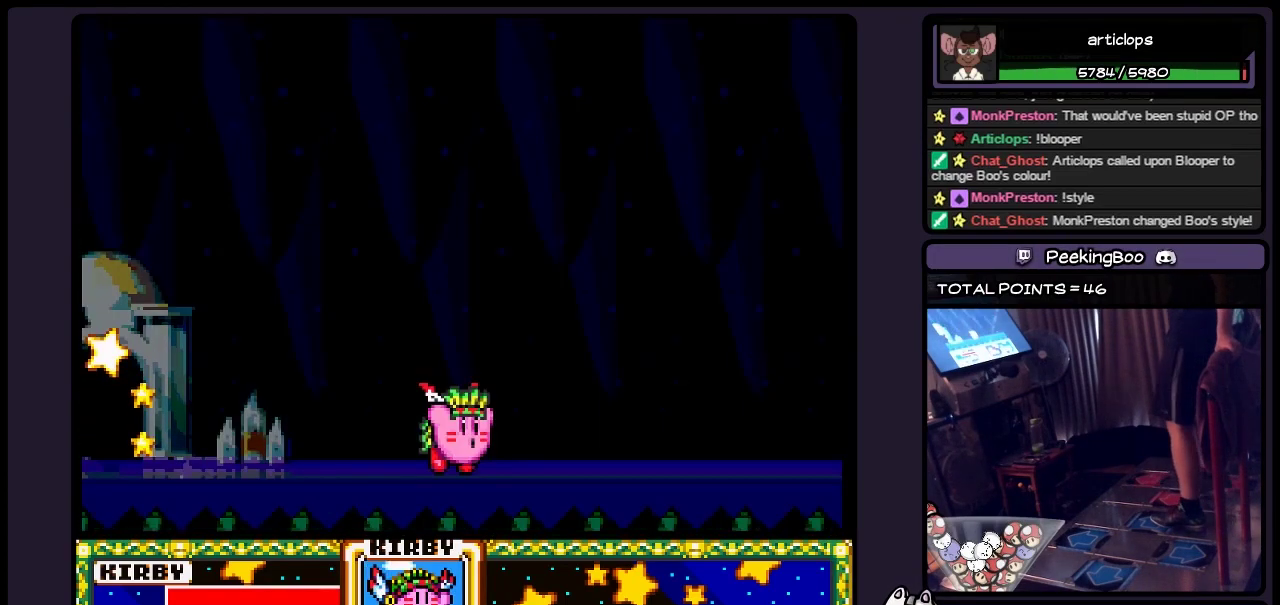
{"buttons": [], "events": [[150, "DPAD_RIGHT", "down"], [400, "DPAD_RIGHT", "up"]]}
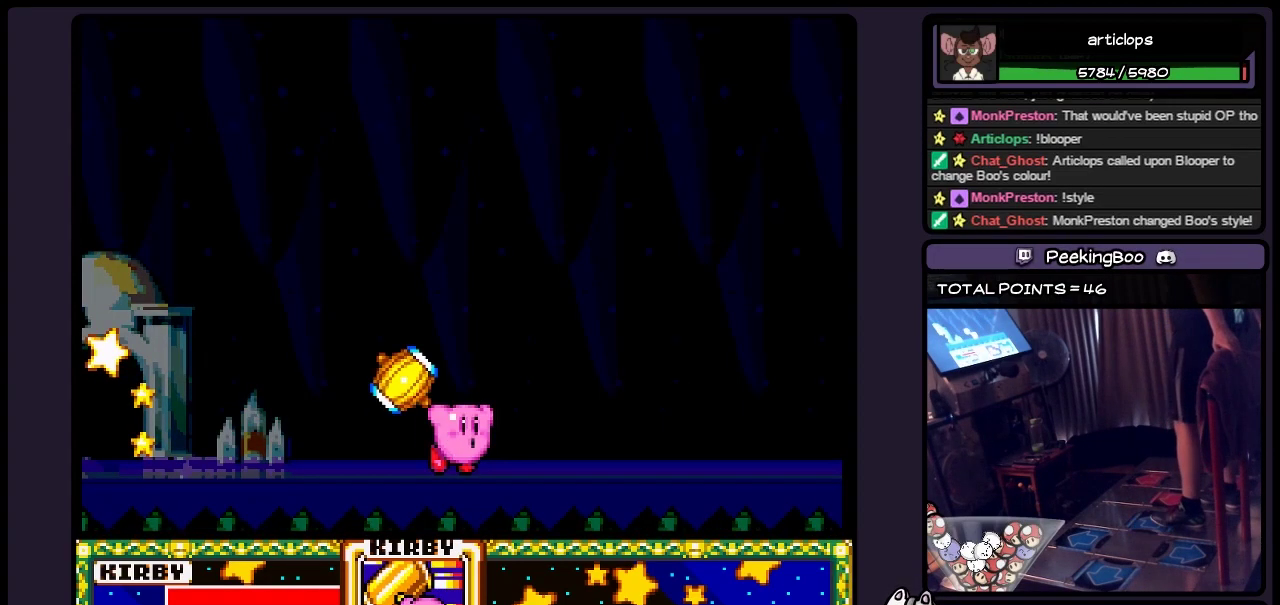
{"buttons": [], "events": [[233, "DPAD_RIGHT", "down"], [450, "DPAD_RIGHT", "up"]]}
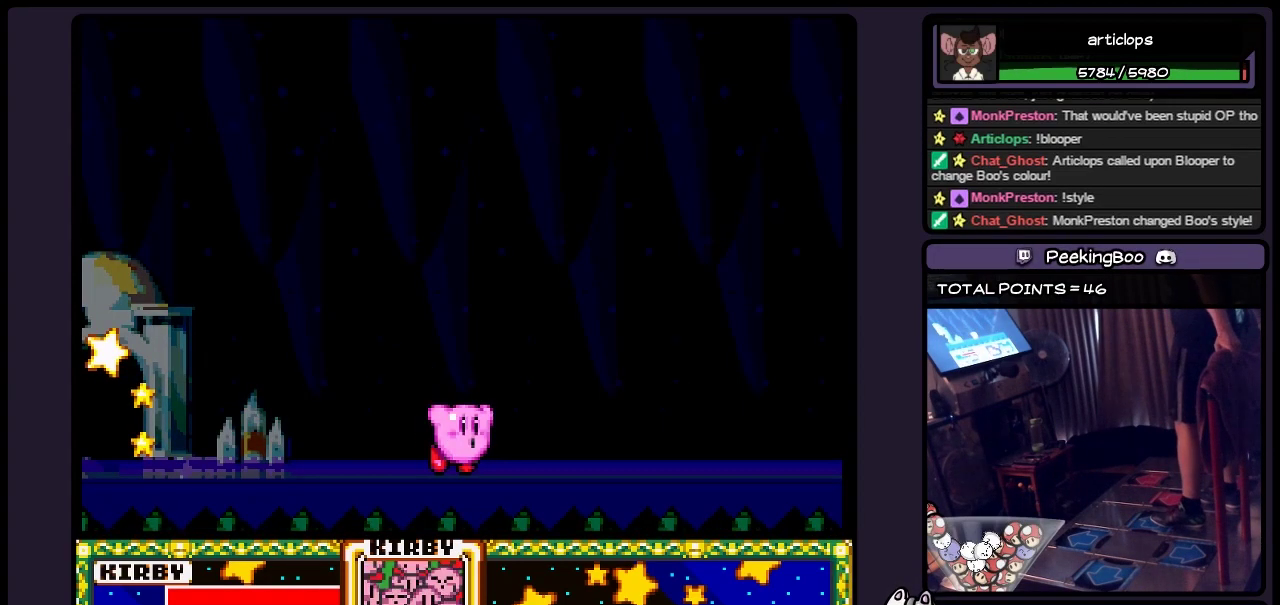
{"buttons": [], "events": []}
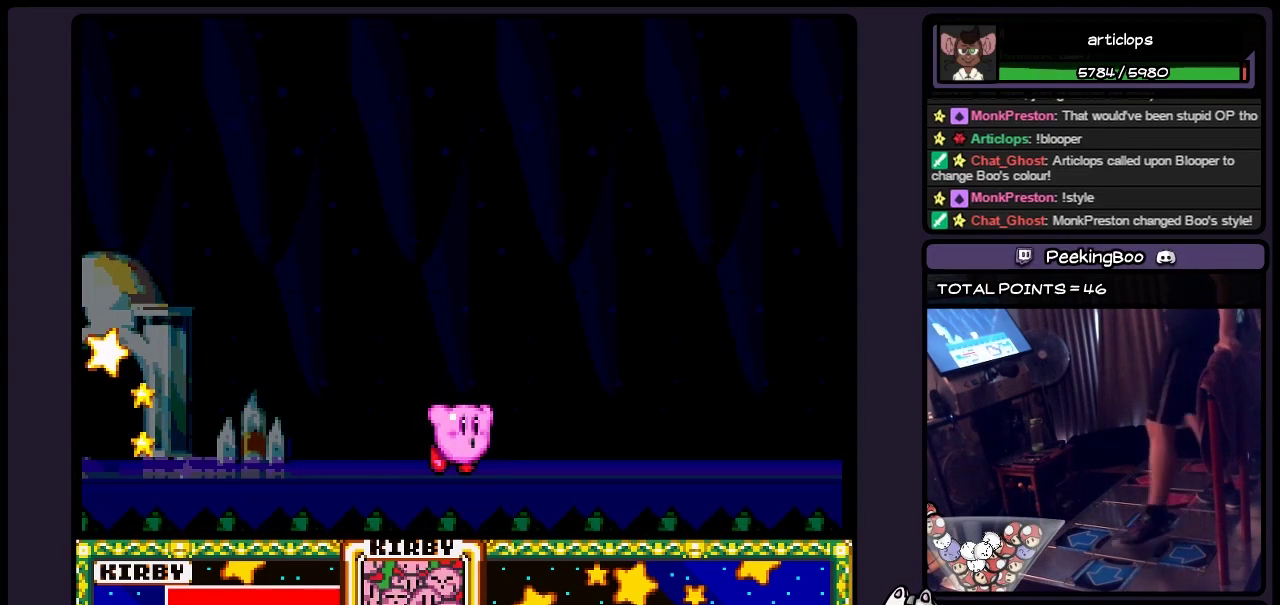
{"buttons": [], "events": [[150, "DPAD_LEFT", "down"], [400, "DPAD_LEFT", "up"]]}
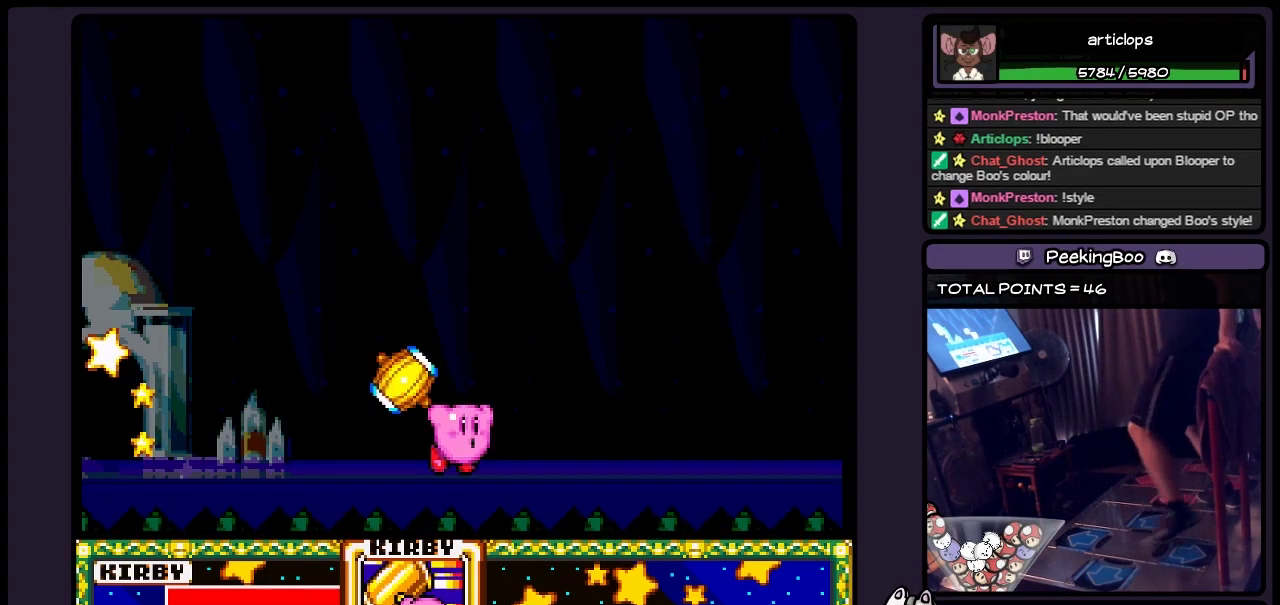
{"buttons": [], "events": []}
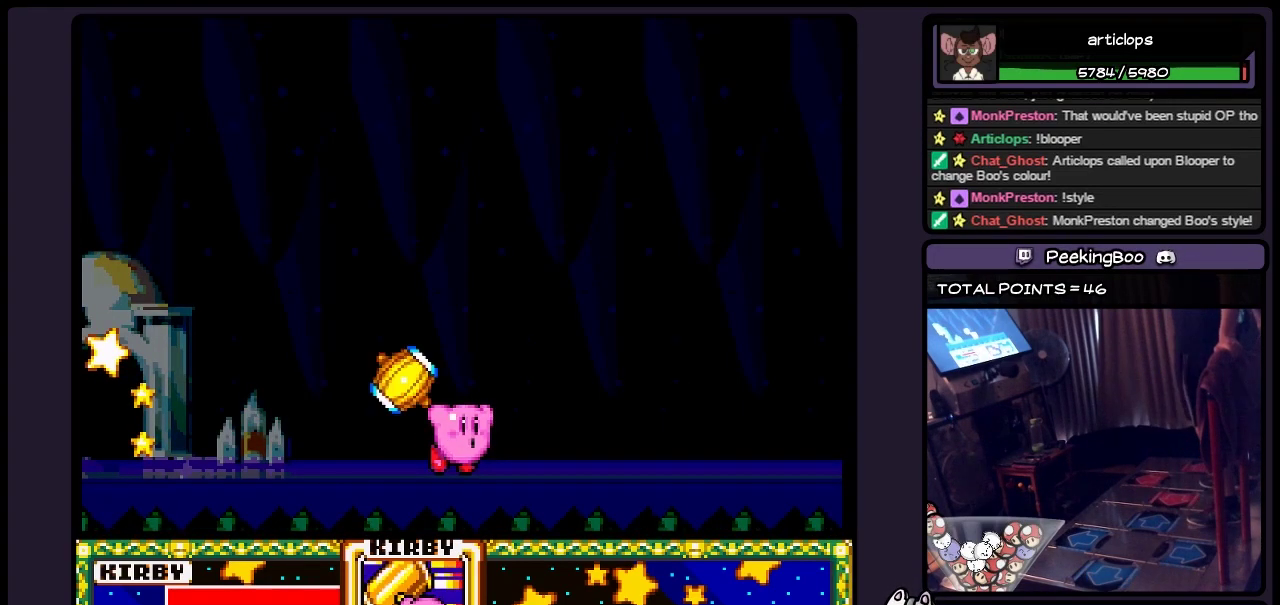
{"buttons": [], "events": []}
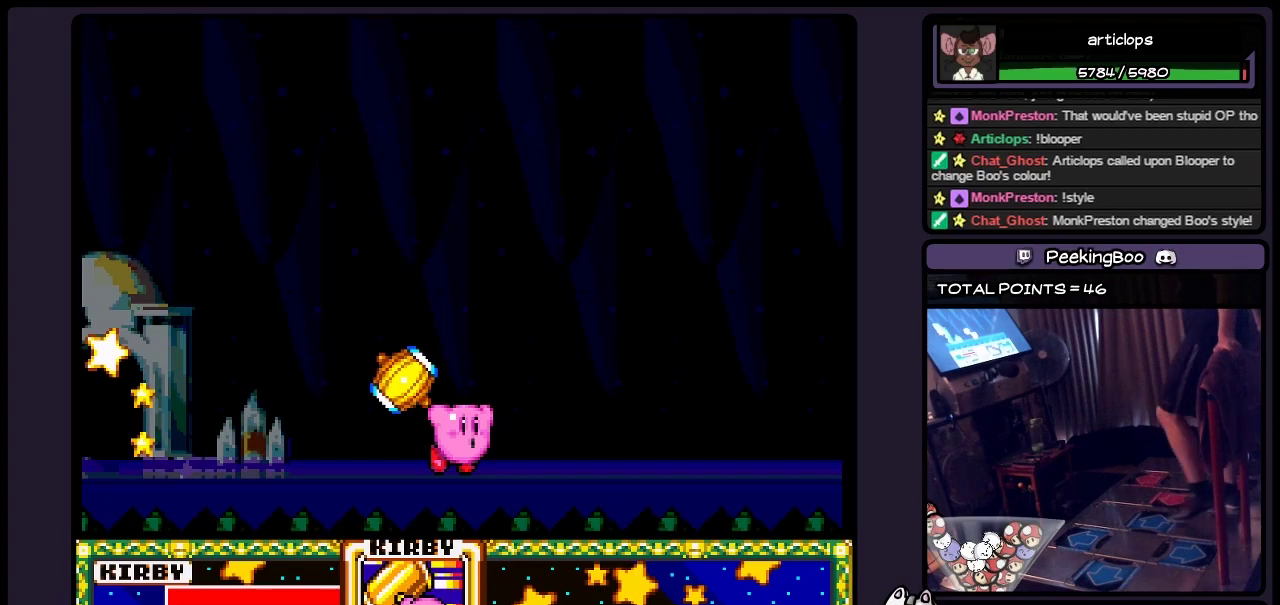
{"buttons": [], "events": [[117, "DPAD_RIGHT", "down"], [400, "DPAD_RIGHT", "up"]]}
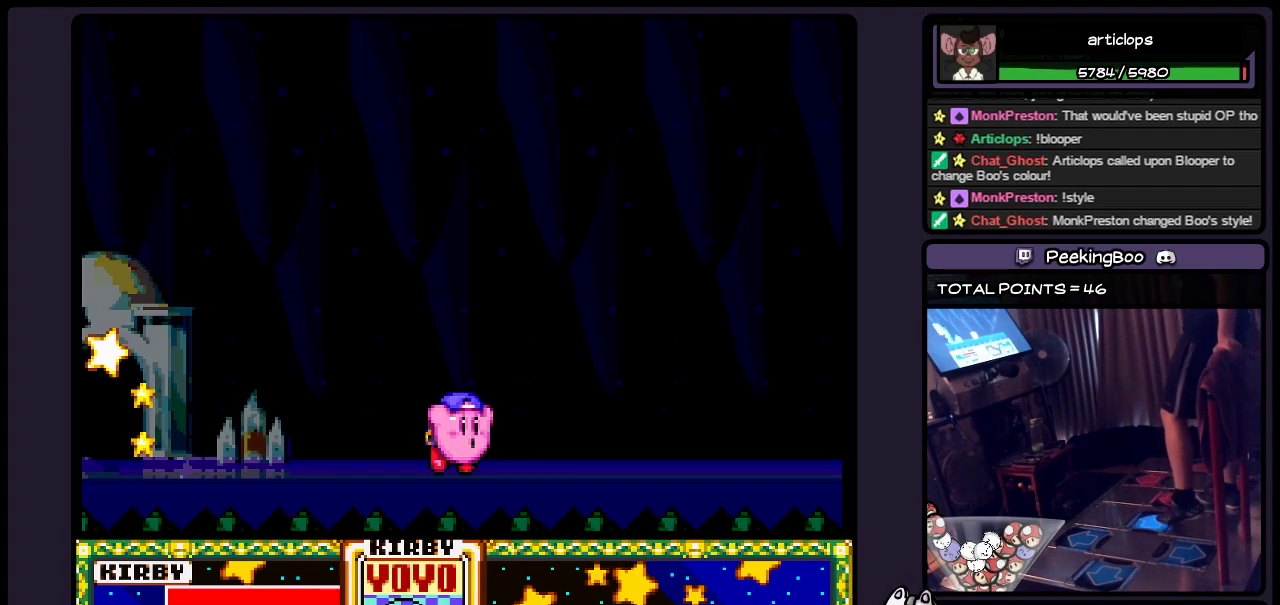
{"buttons": ["DPAD_RIGHT"], "events": [[67, "DPAD_RIGHT", "down"], [233, "DPAD_RIGHT", "up"], [483, "DPAD_RIGHT", "down"]]}
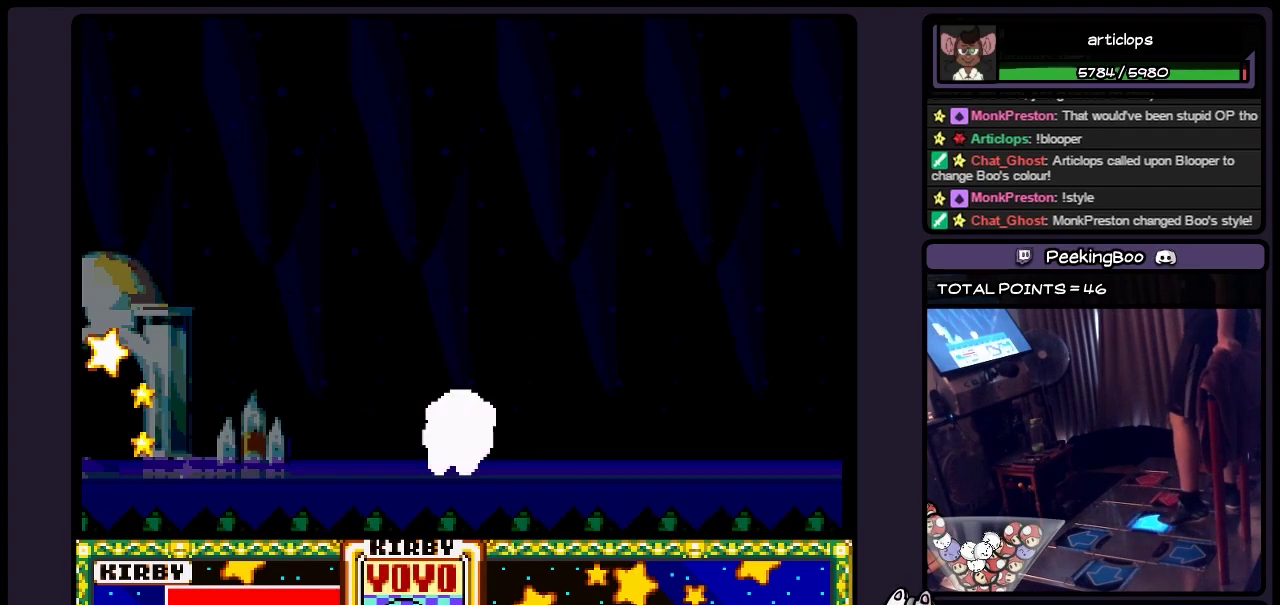
{"buttons": [], "events": [[200, "DPAD_RIGHT", "up"]]}
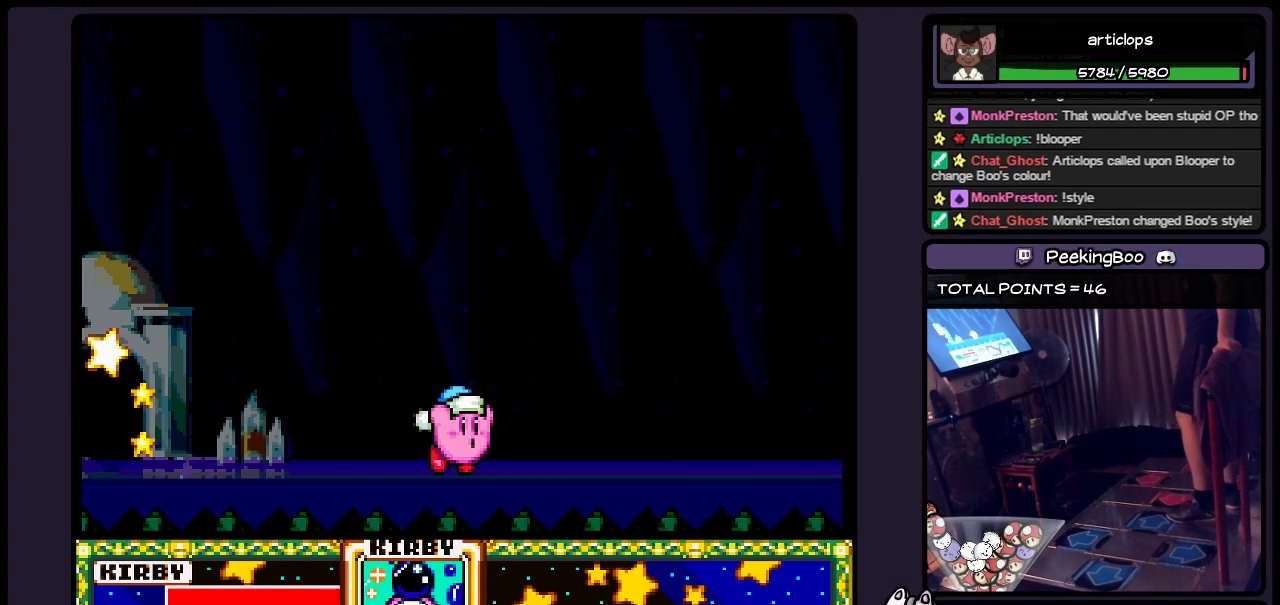
{"buttons": [], "events": []}
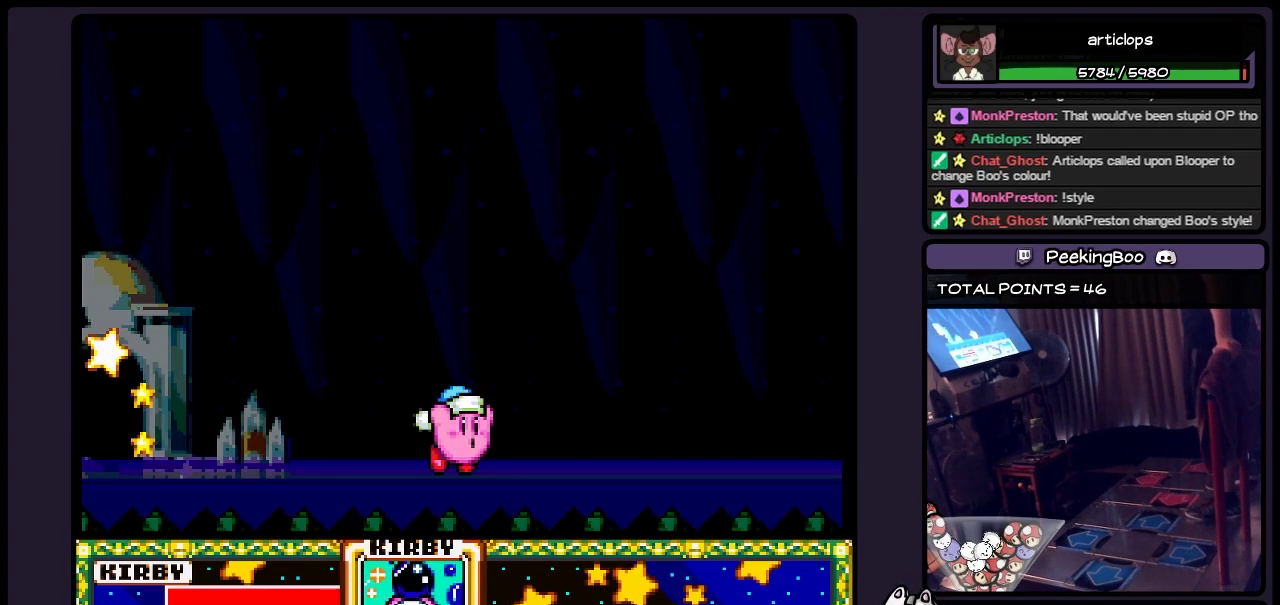
{"buttons": [], "events": [[67, "B", "down"], [317, "B", "up"]]}
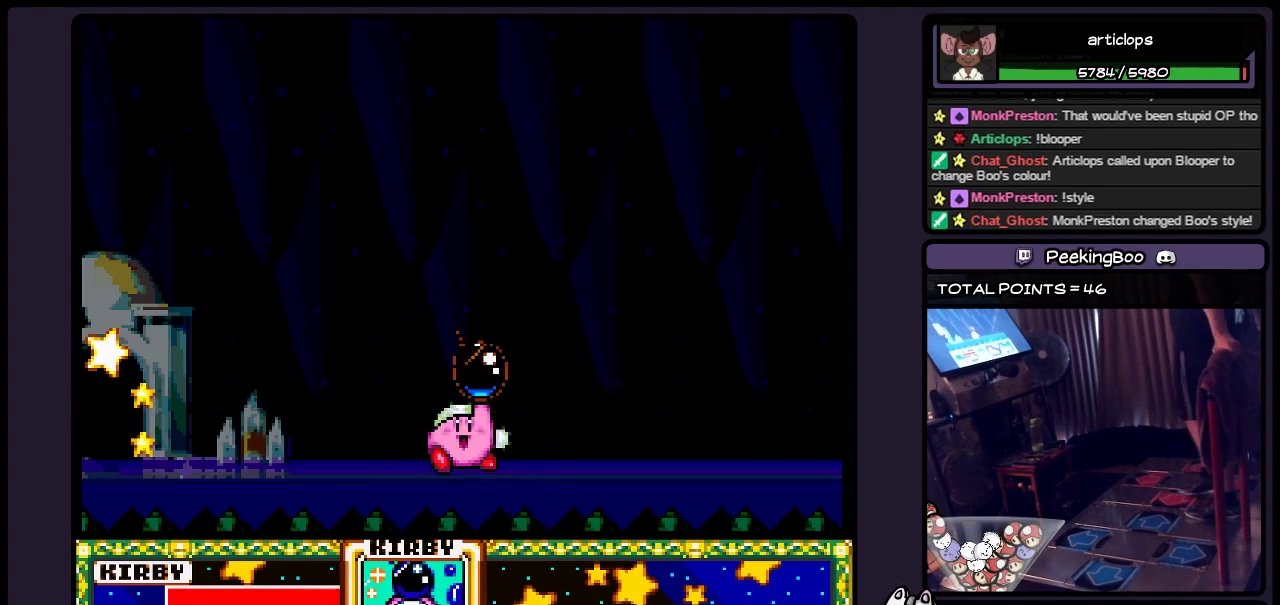
{"buttons": [], "events": [[67, "Y", "down"], [317, "Y", "up"]]}
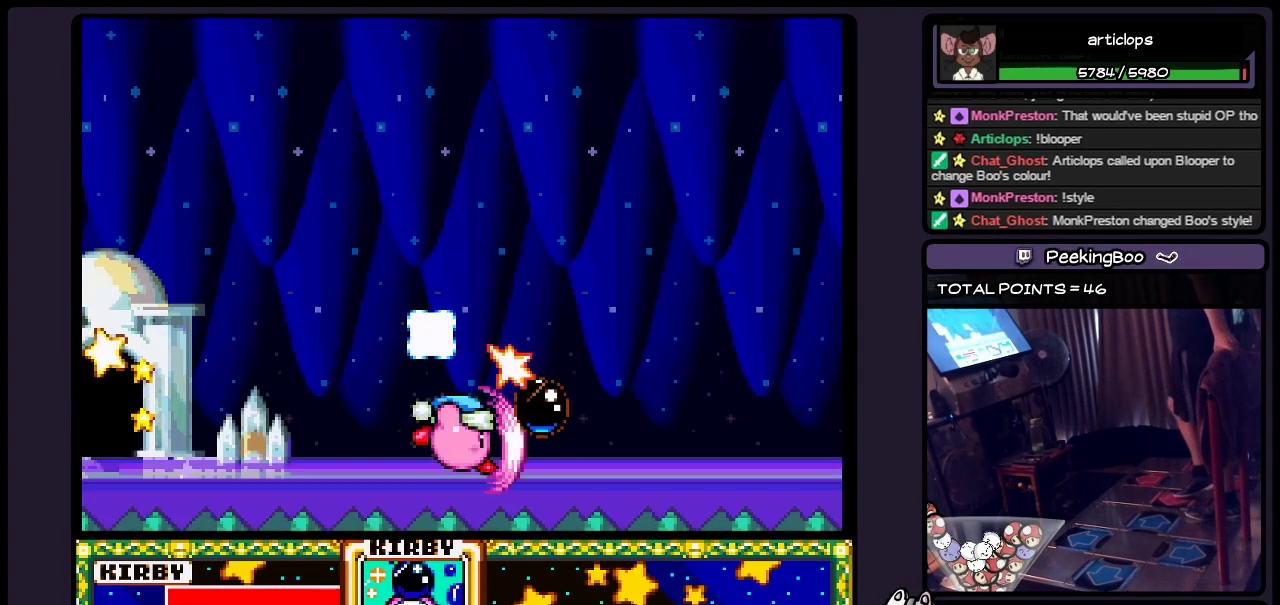
{"buttons": [], "events": [[33, "Y", "down"], [150, "Y", "up"], [233, "Y", "down"], [450, "Y", "up"]]}
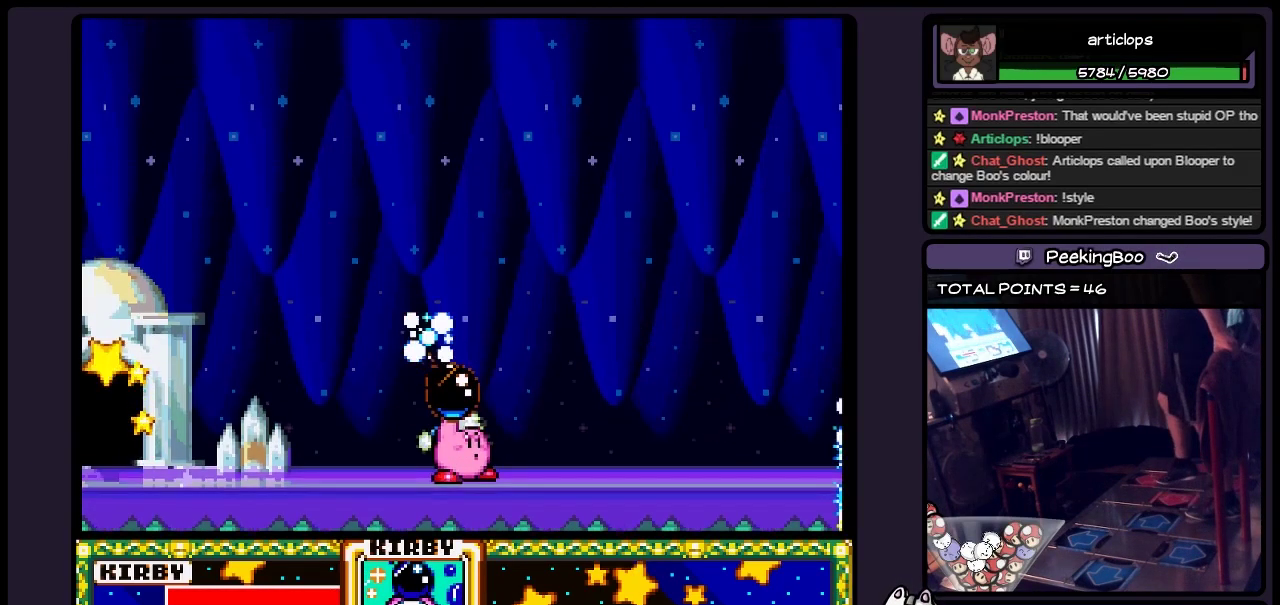
{"buttons": ["Y"], "events": [[483, "Y", "down"]]}
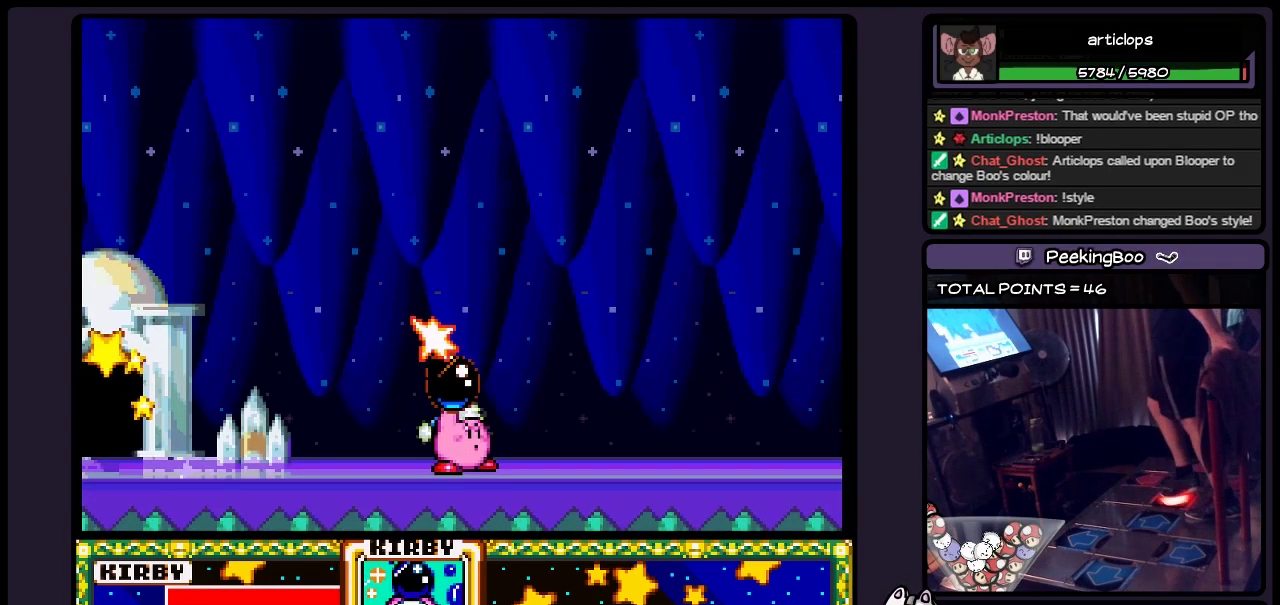
{"buttons": ["A"], "events": [[200, "Y", "up"], [483, "A", "down"]]}
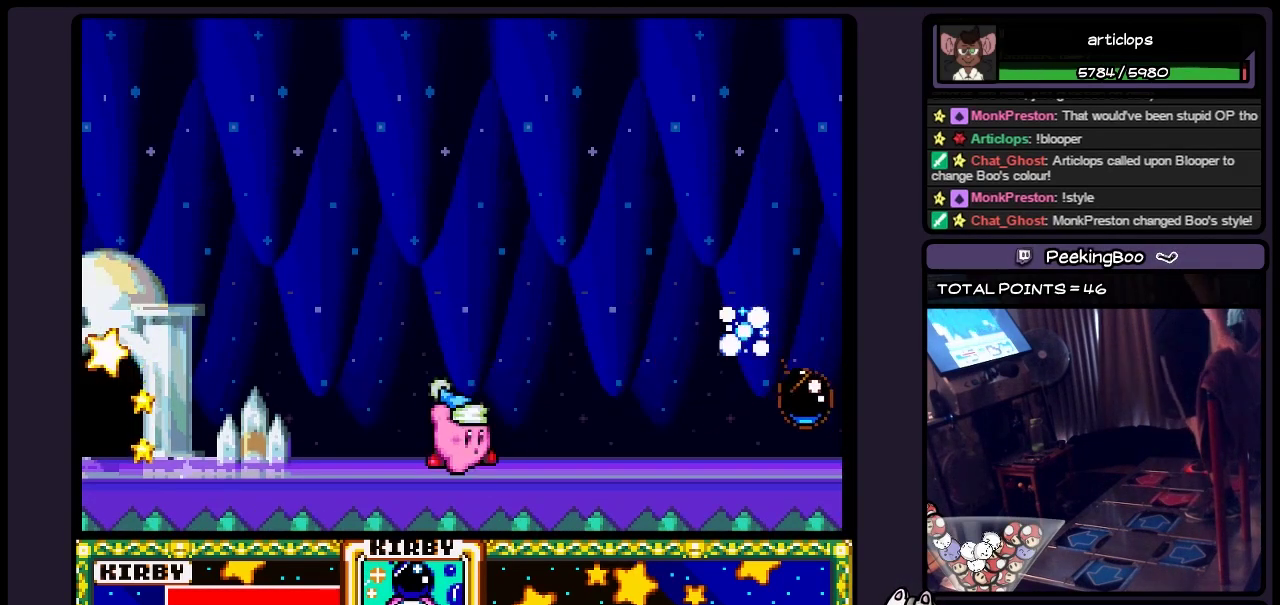
{"buttons": [], "events": [[317, "A", "up"]]}
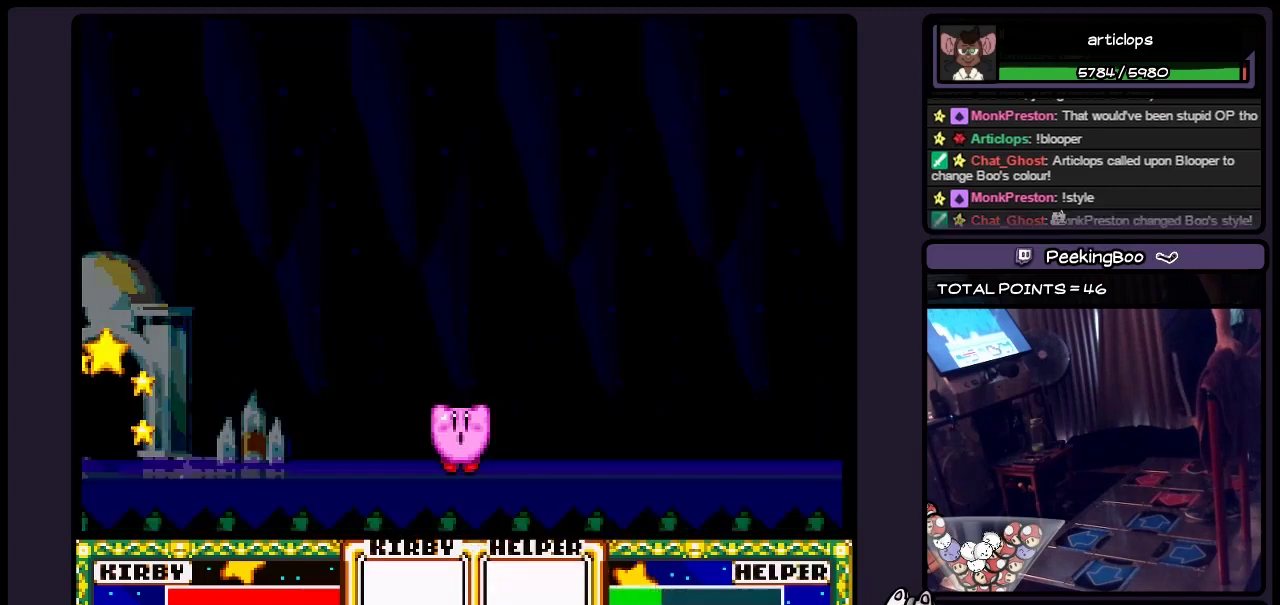
{"buttons": [], "events": [[33, "A", "down"], [233, "A", "up"]]}
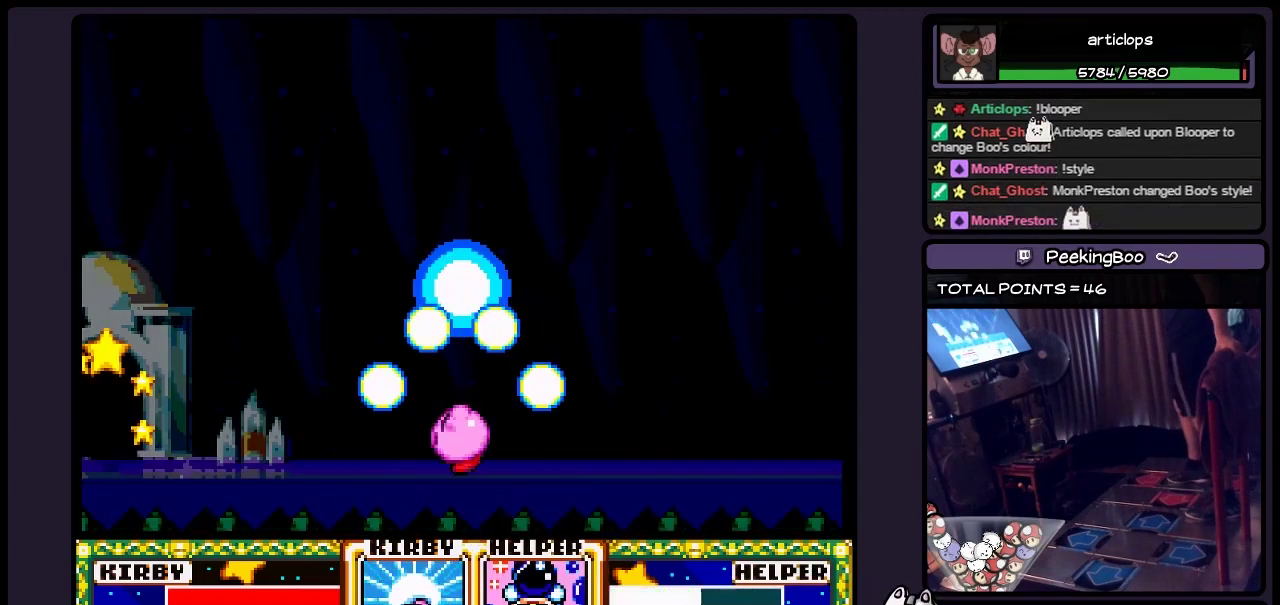
{"buttons": [], "events": []}
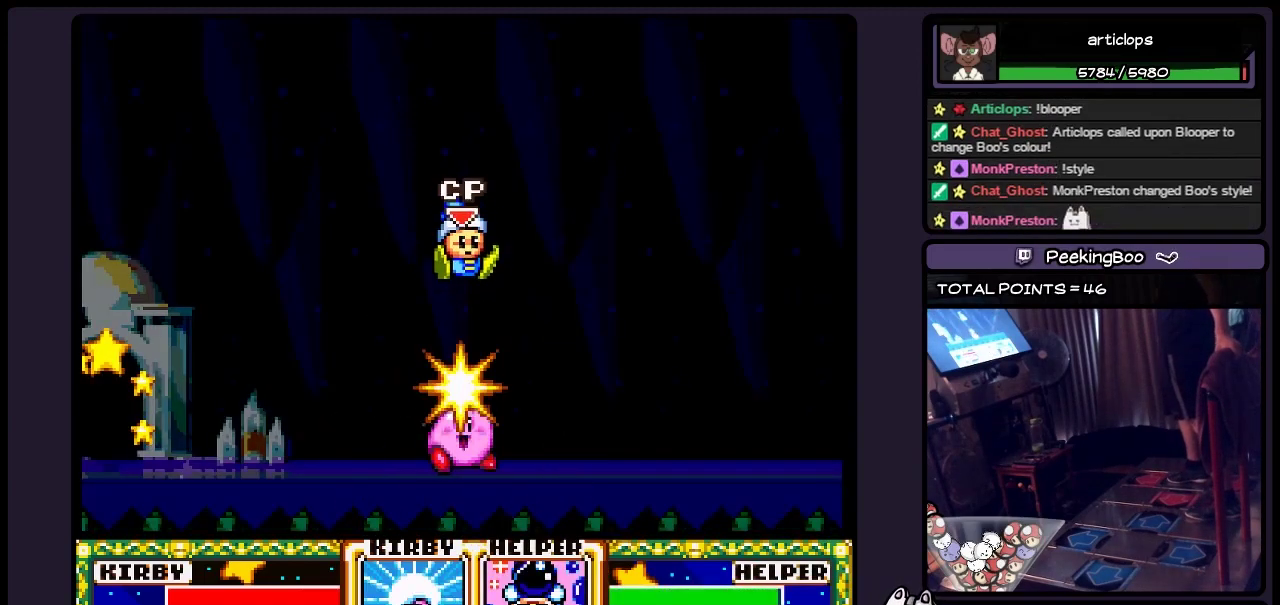
{"buttons": [], "events": []}